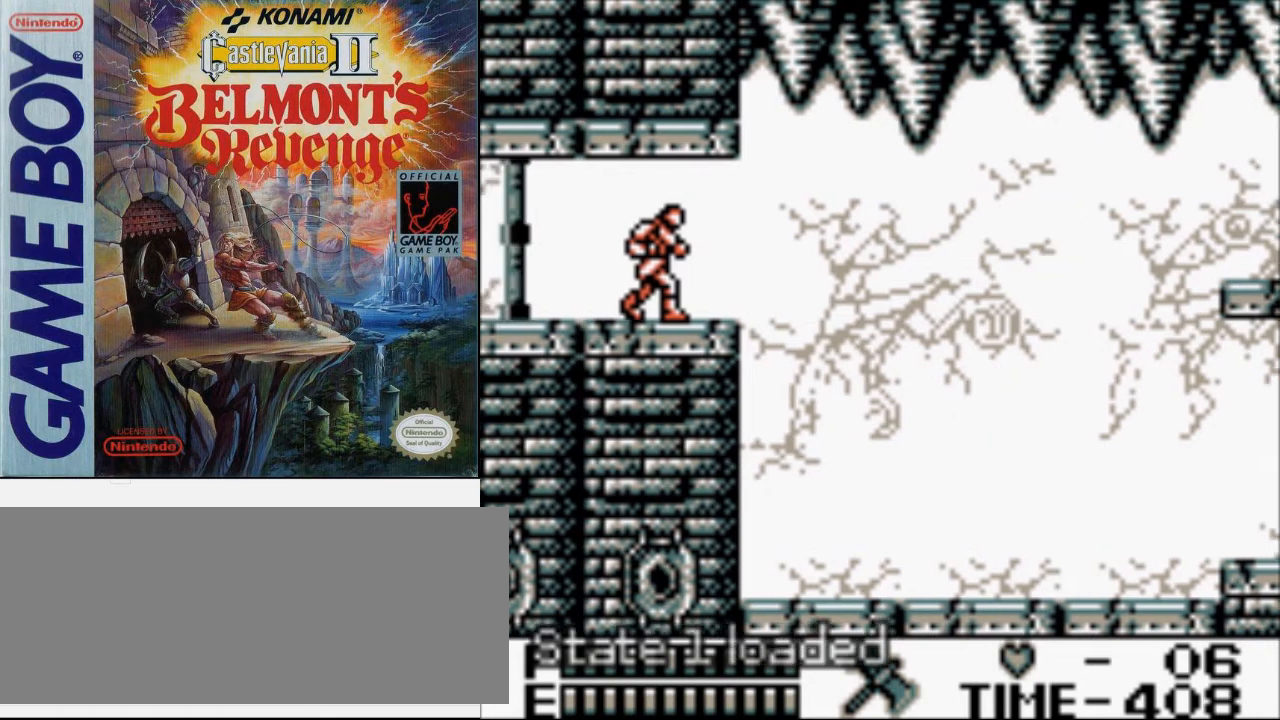
Gameplay with a controller (Nintendo layout); each line is a JSON object with the inputs held at the frame after it. "events" lists button and stick changes between this image and that frame as [ms after this image, input, new state], when the widget could be followed in between. Not read: L3 R3.
{"buttons": ["DPAD_RIGHT"], "events": [[400, "DPAD_RIGHT", "down"]]}
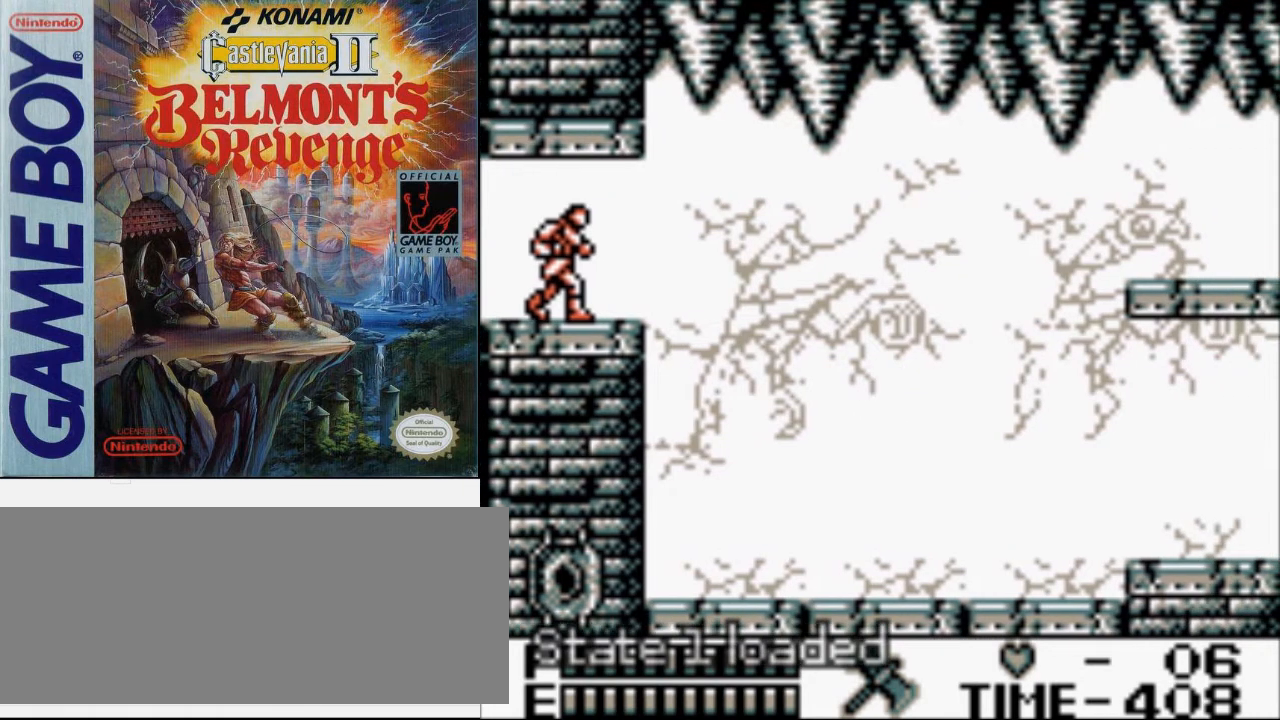
{"buttons": ["DPAD_RIGHT"], "events": []}
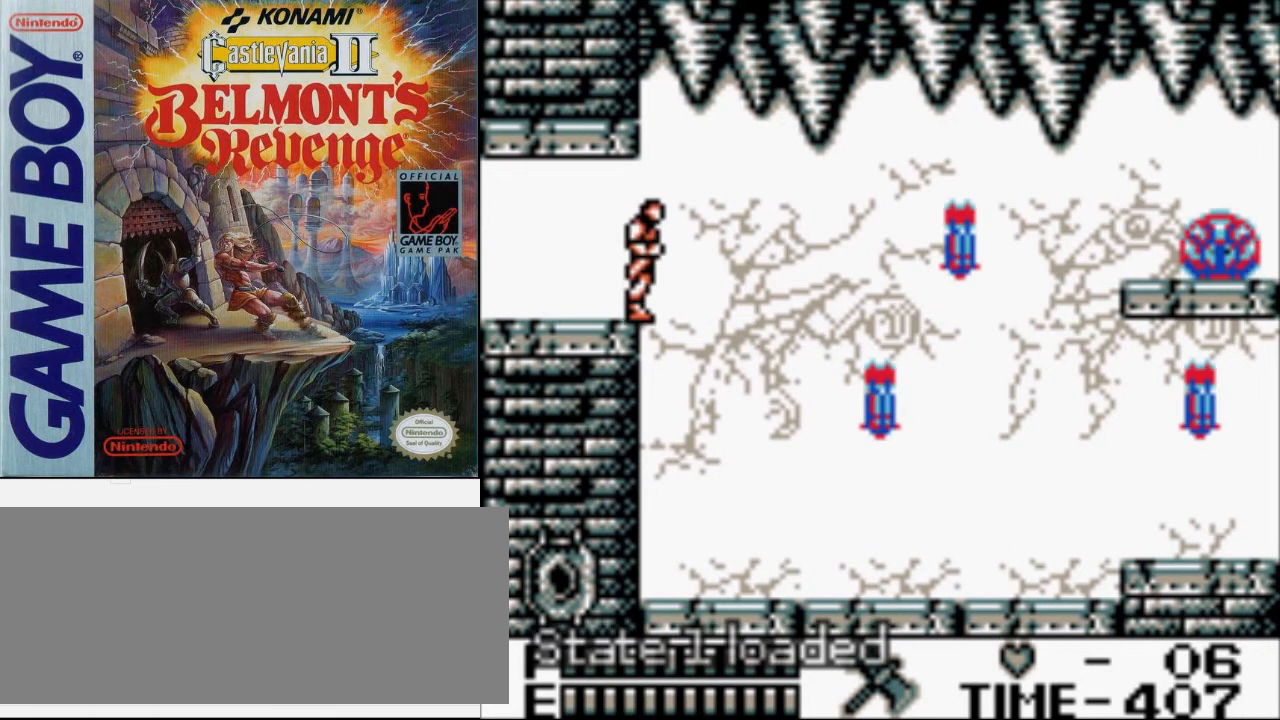
{"buttons": ["DPAD_RIGHT"], "events": []}
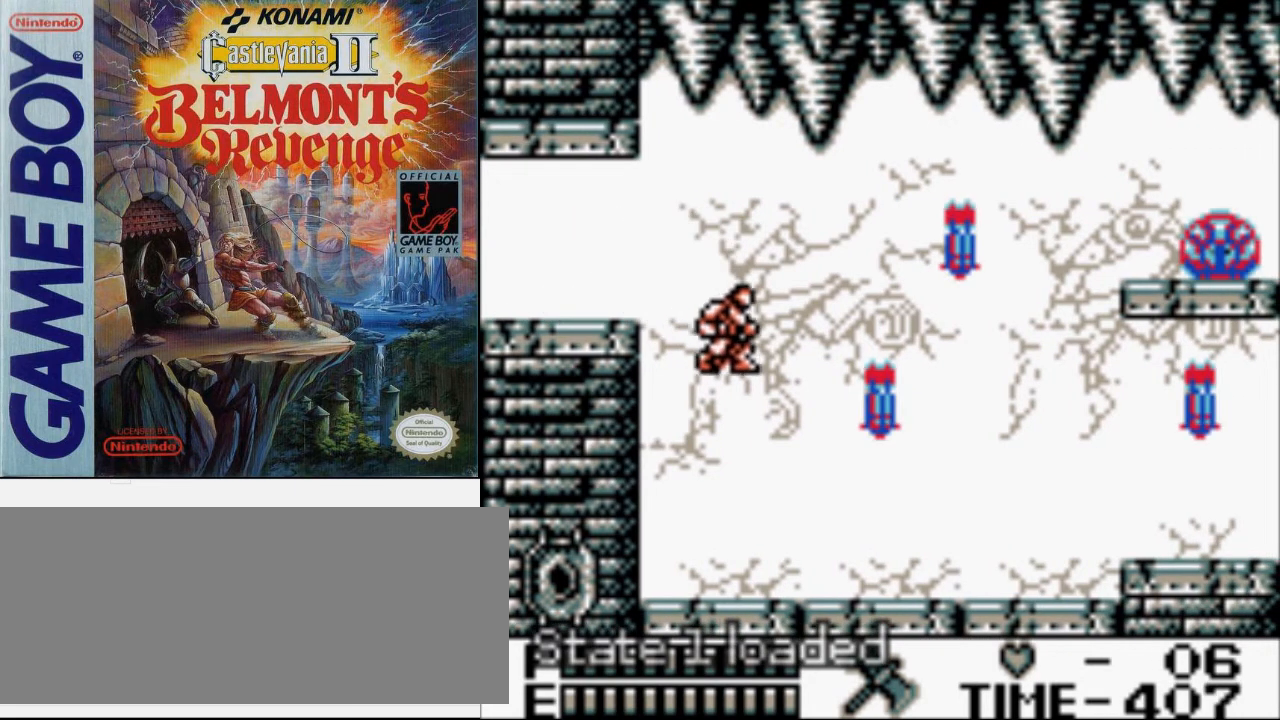
{"buttons": ["DPAD_RIGHT"], "events": []}
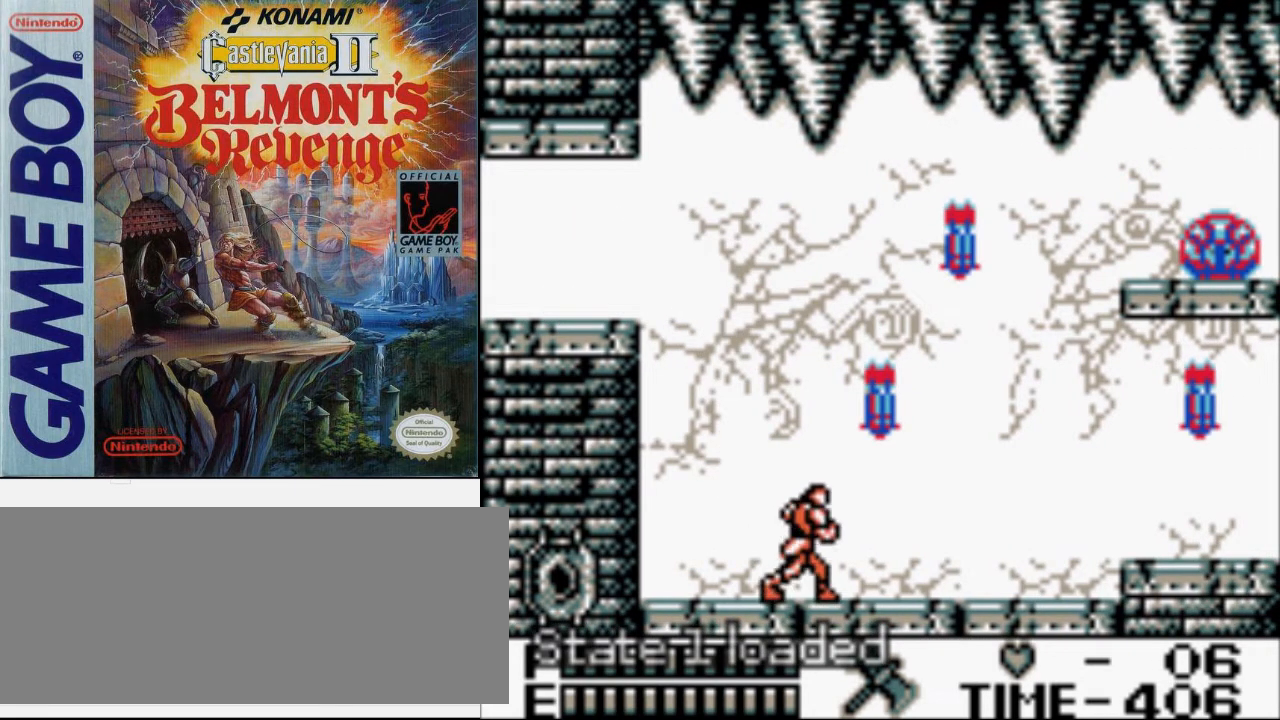
{"buttons": ["DPAD_RIGHT"], "events": []}
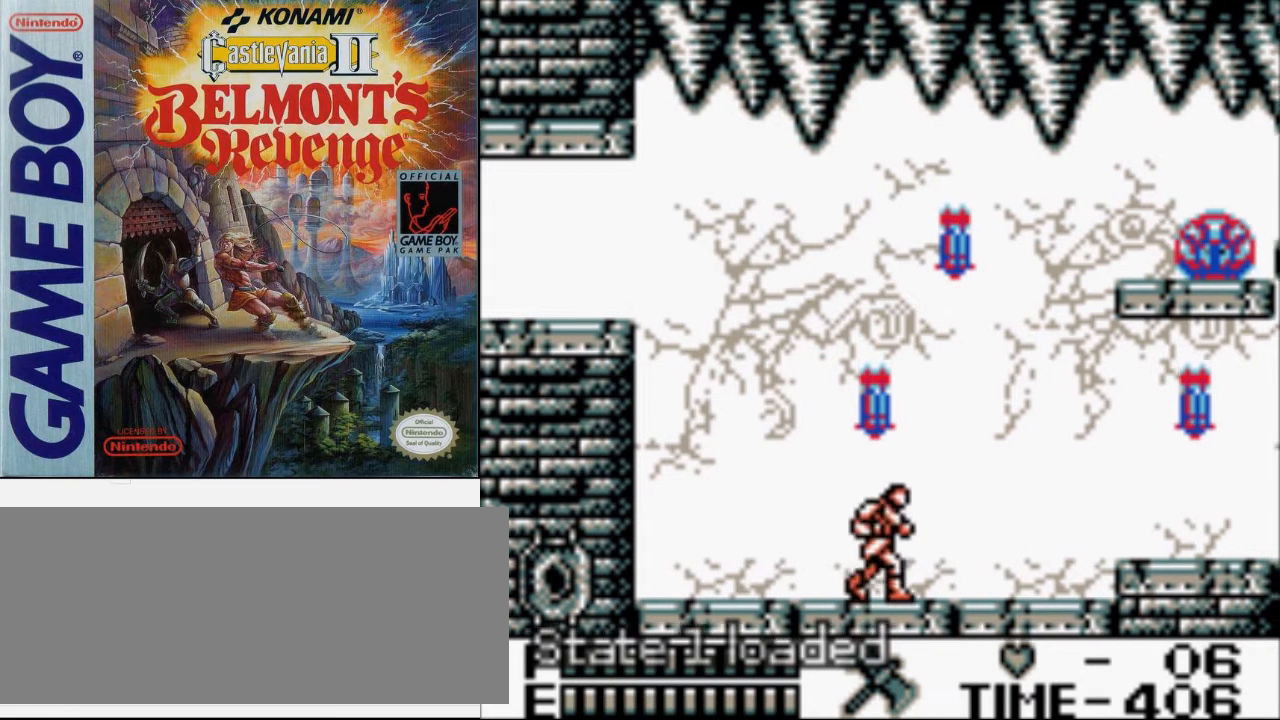
{"buttons": ["DPAD_RIGHT"], "events": []}
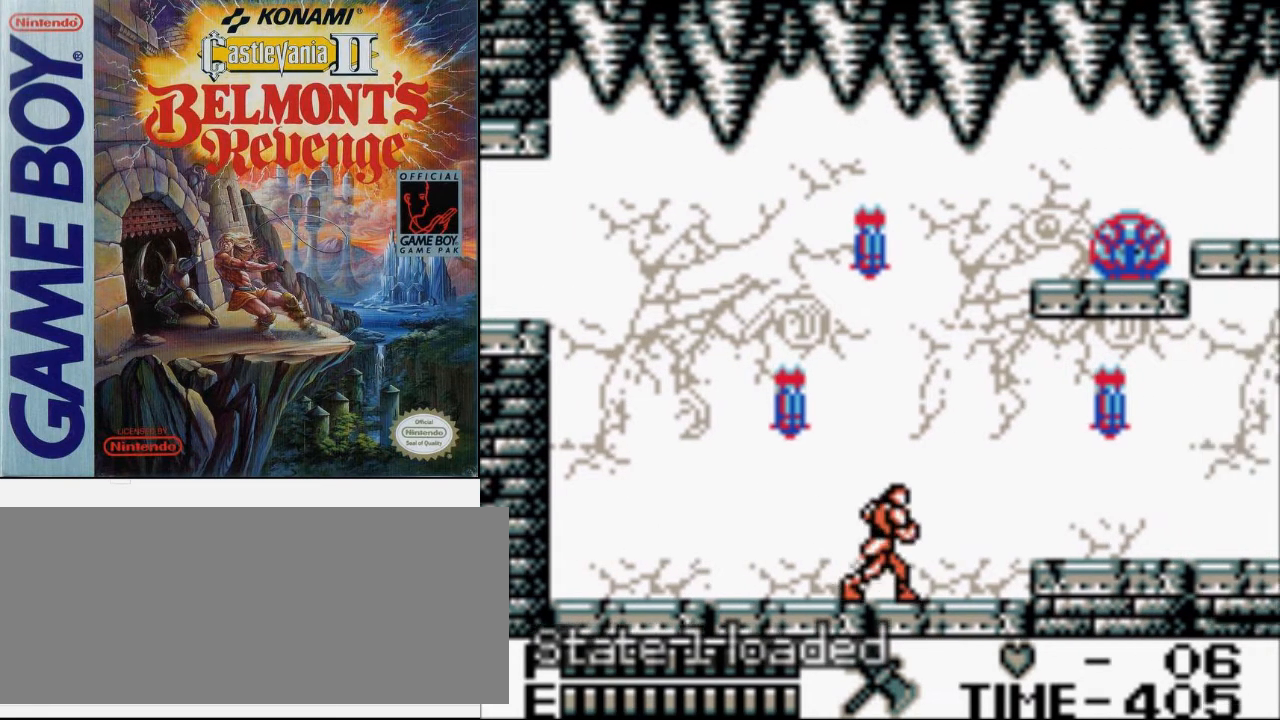
{"buttons": ["A", "DPAD_RIGHT"], "events": [[400, "A", "down"]]}
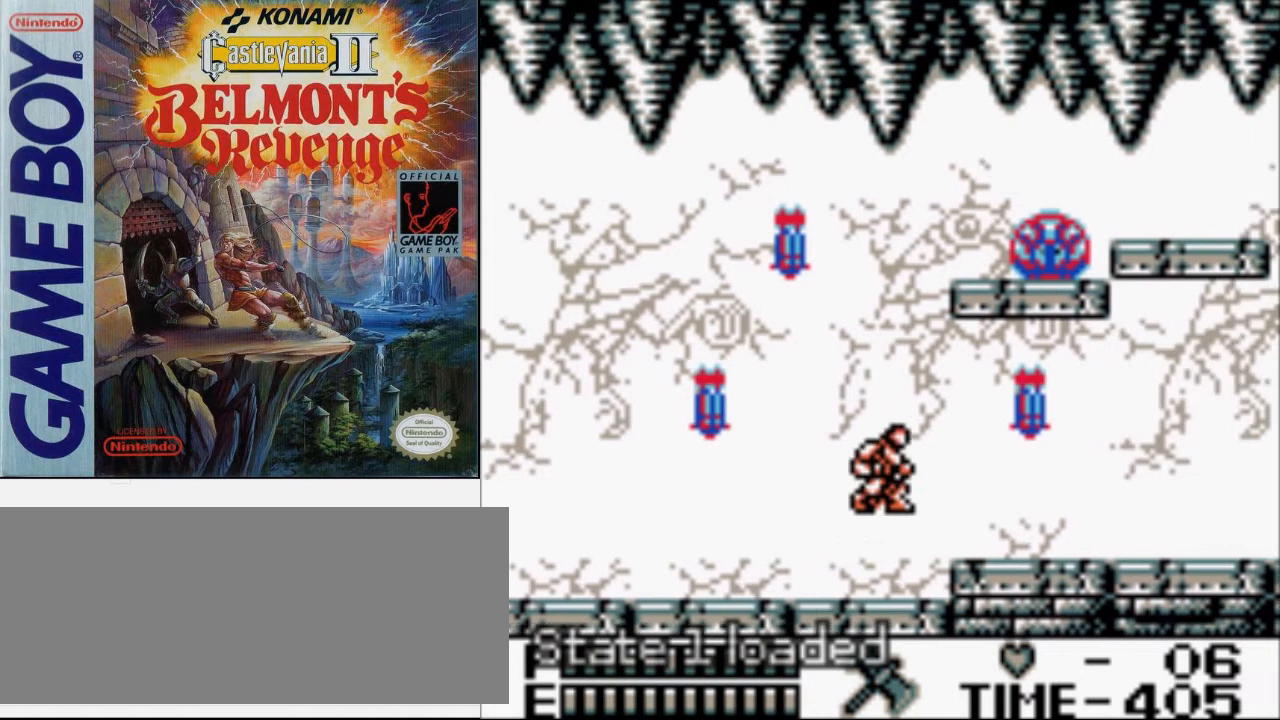
{"buttons": ["DPAD_RIGHT"], "events": [[67, "A", "up"]]}
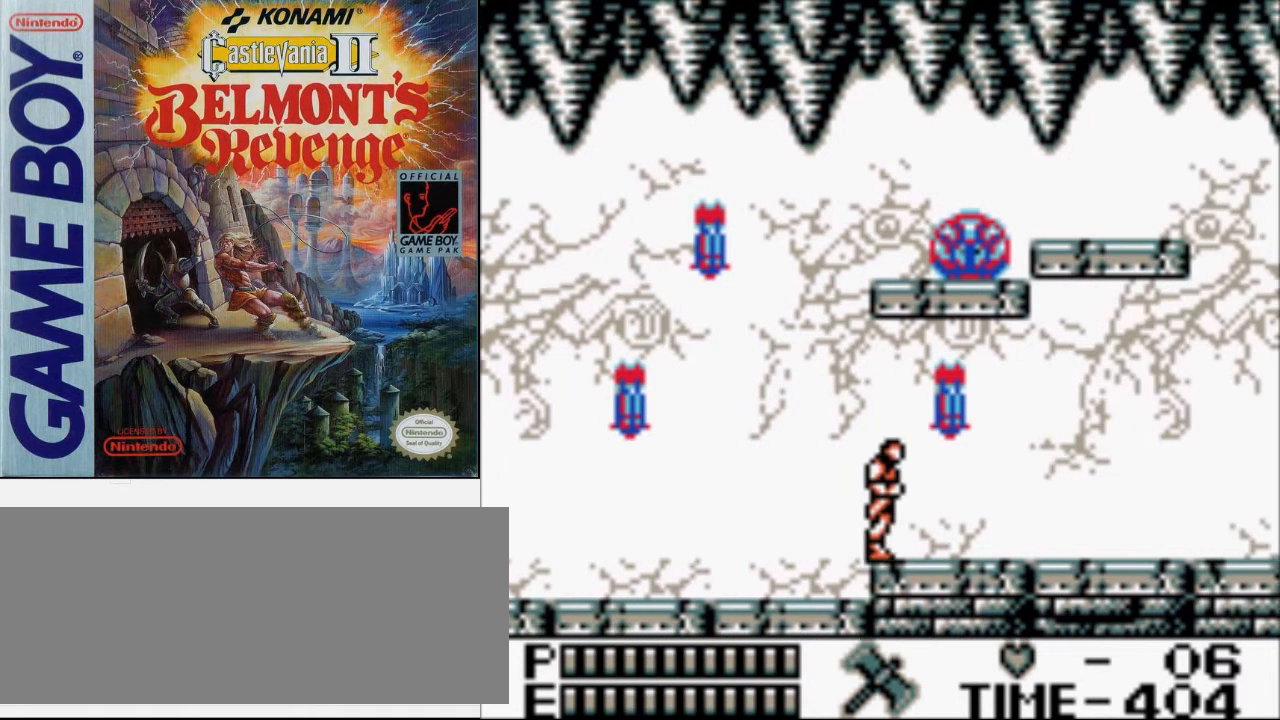
{"buttons": ["DPAD_RIGHT"], "events": []}
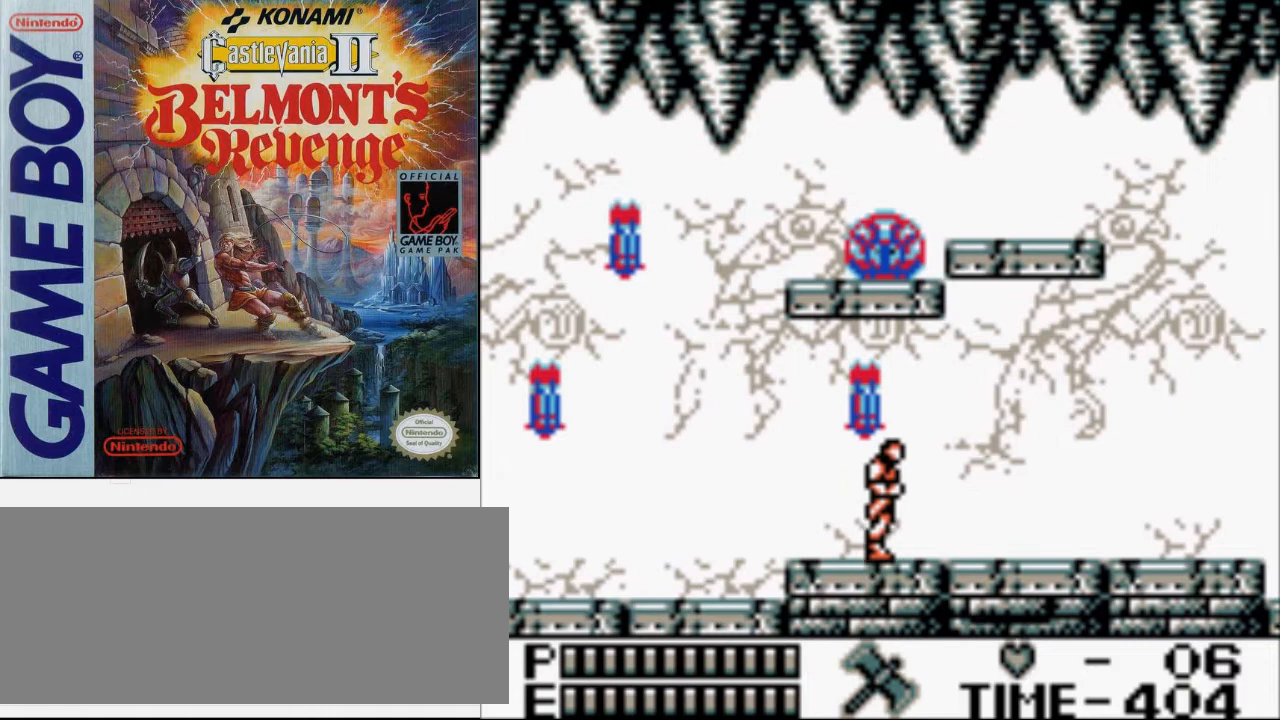
{"buttons": ["DPAD_RIGHT"], "events": []}
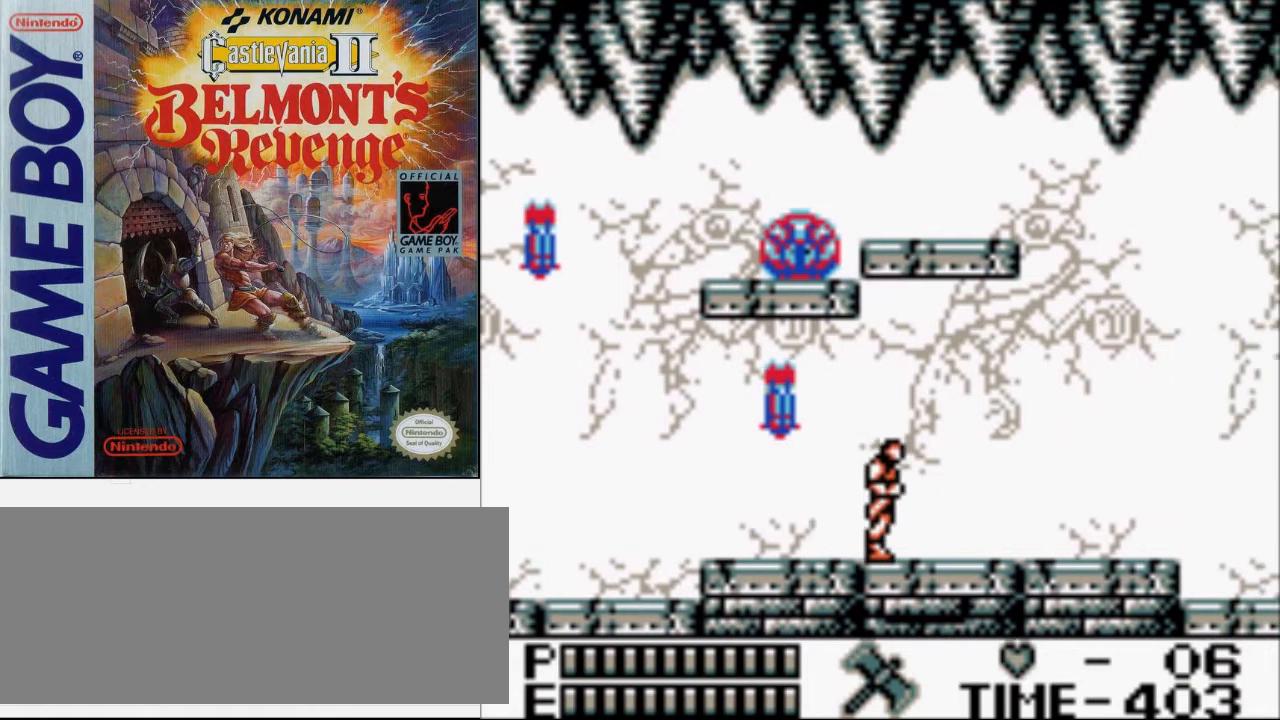
{"buttons": ["DPAD_RIGHT"], "events": []}
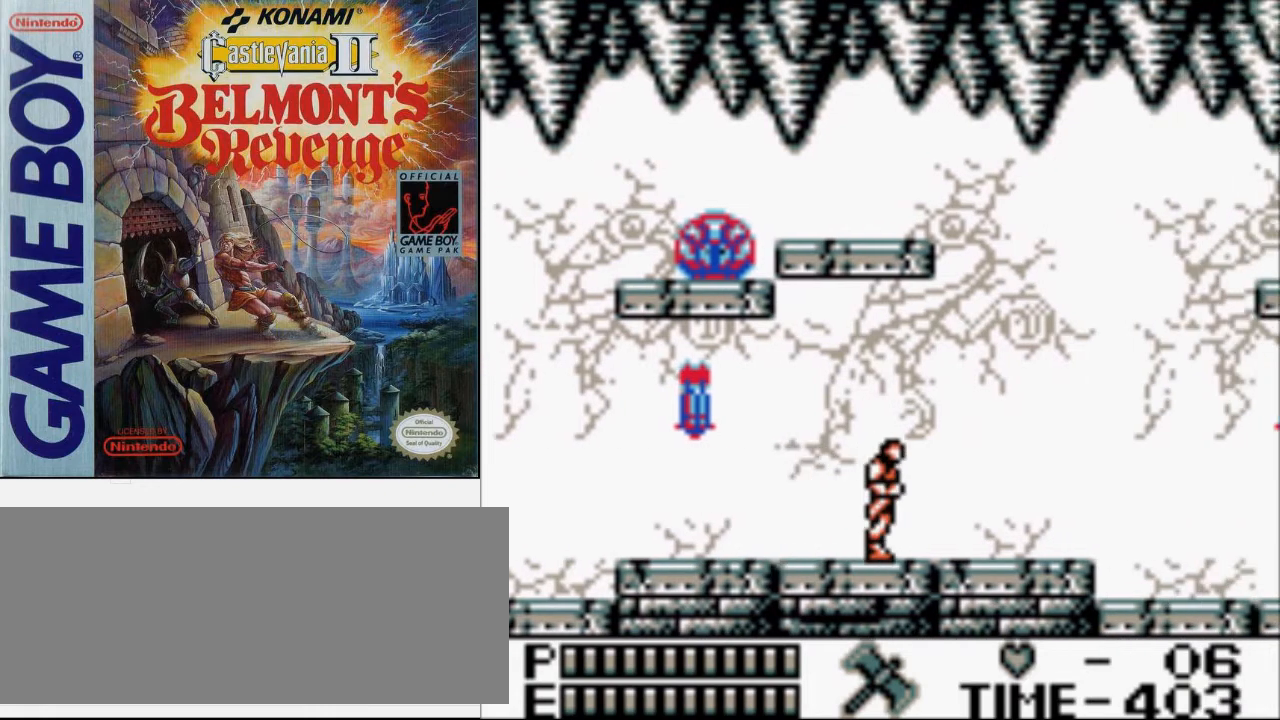
{"buttons": ["DPAD_RIGHT"], "events": []}
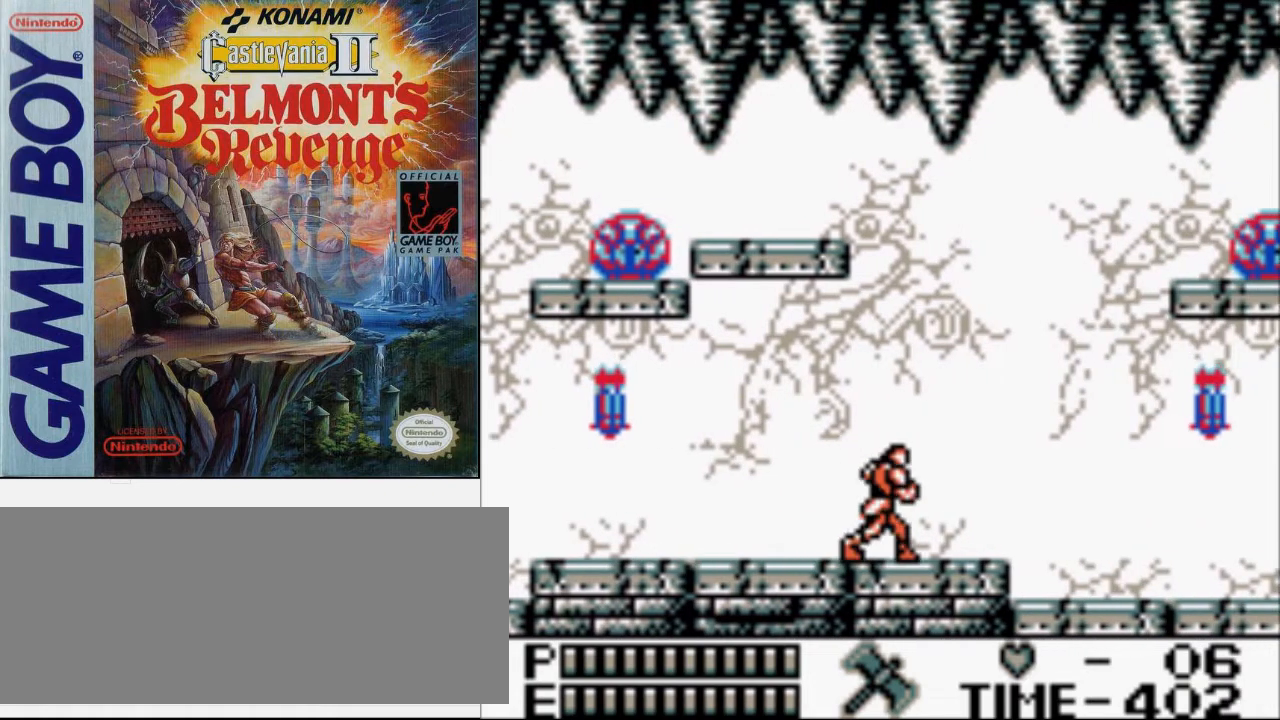
{"buttons": ["DPAD_RIGHT"], "events": []}
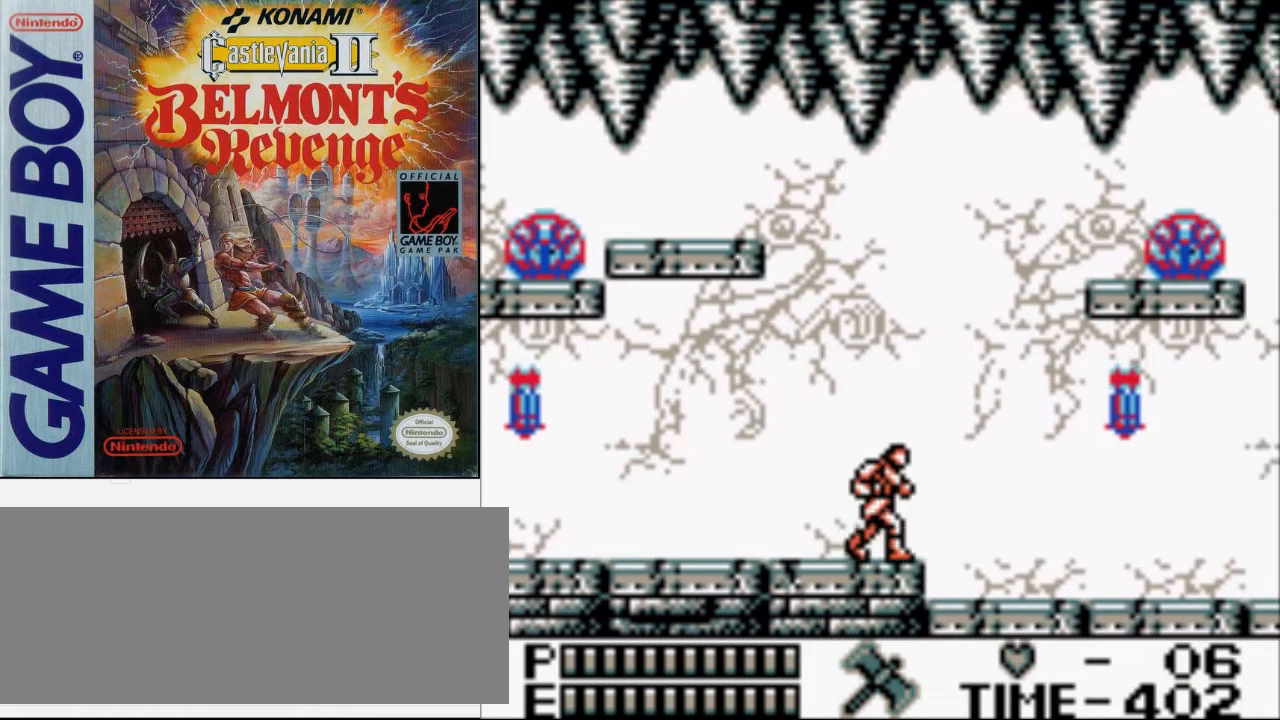
{"buttons": ["DPAD_RIGHT"], "events": [[67, "A", "down"], [267, "A", "up"]]}
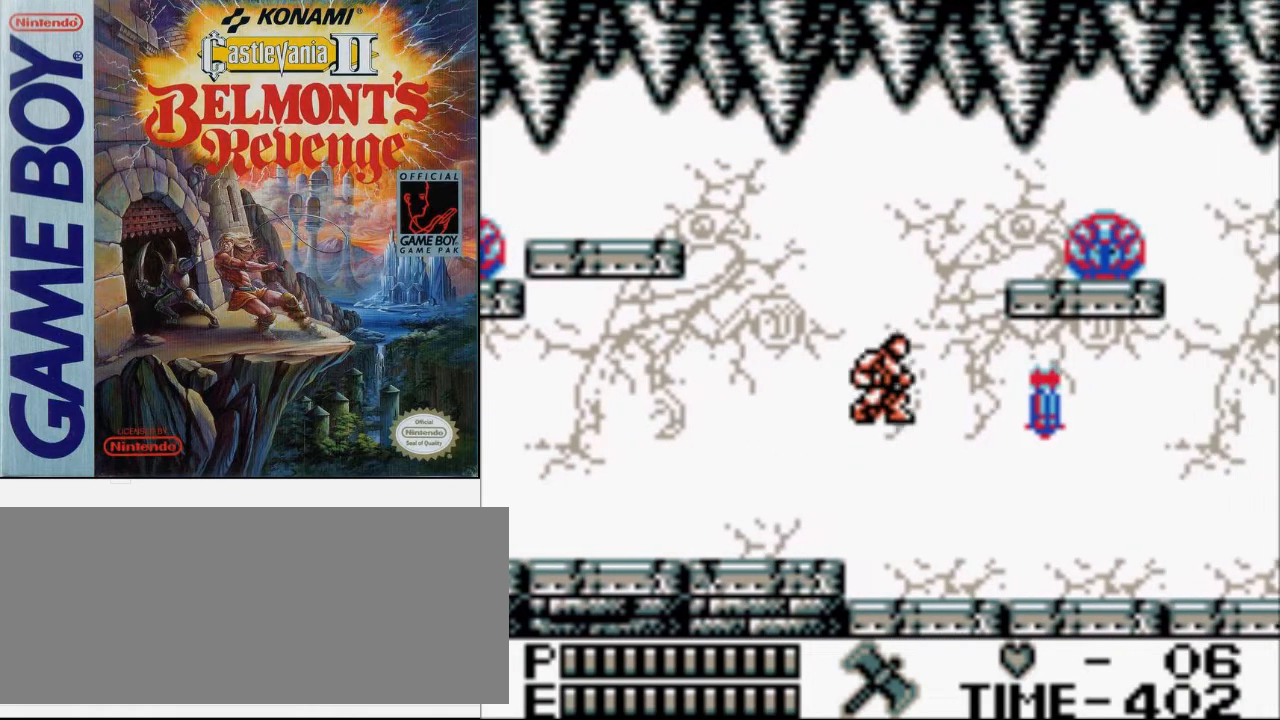
{"buttons": ["DPAD_RIGHT"], "events": []}
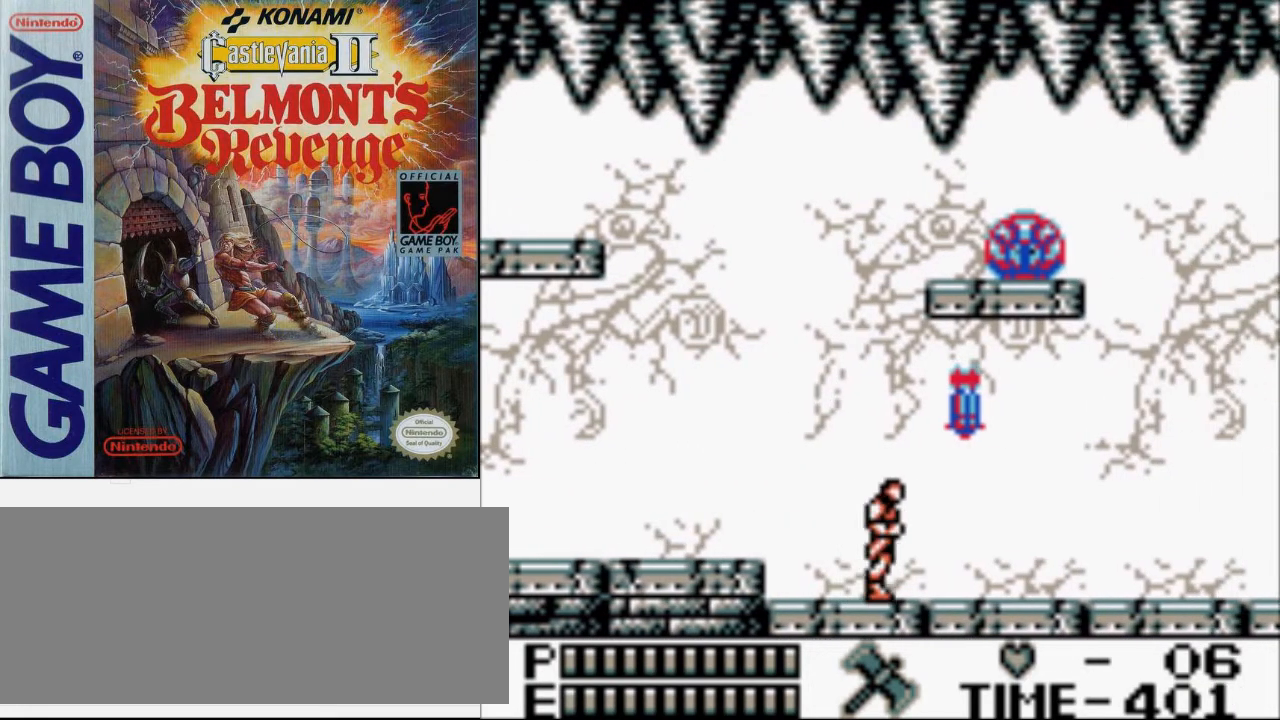
{"buttons": ["DPAD_RIGHT"], "events": []}
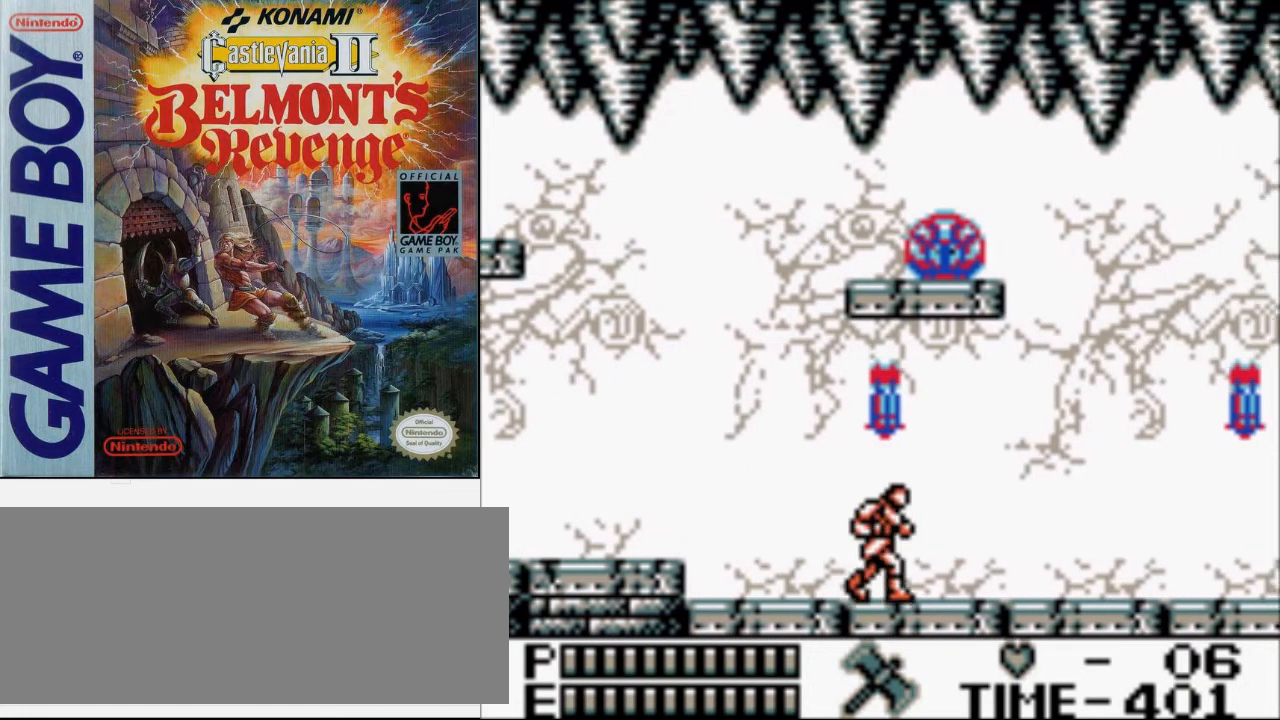
{"buttons": ["DPAD_RIGHT"], "events": []}
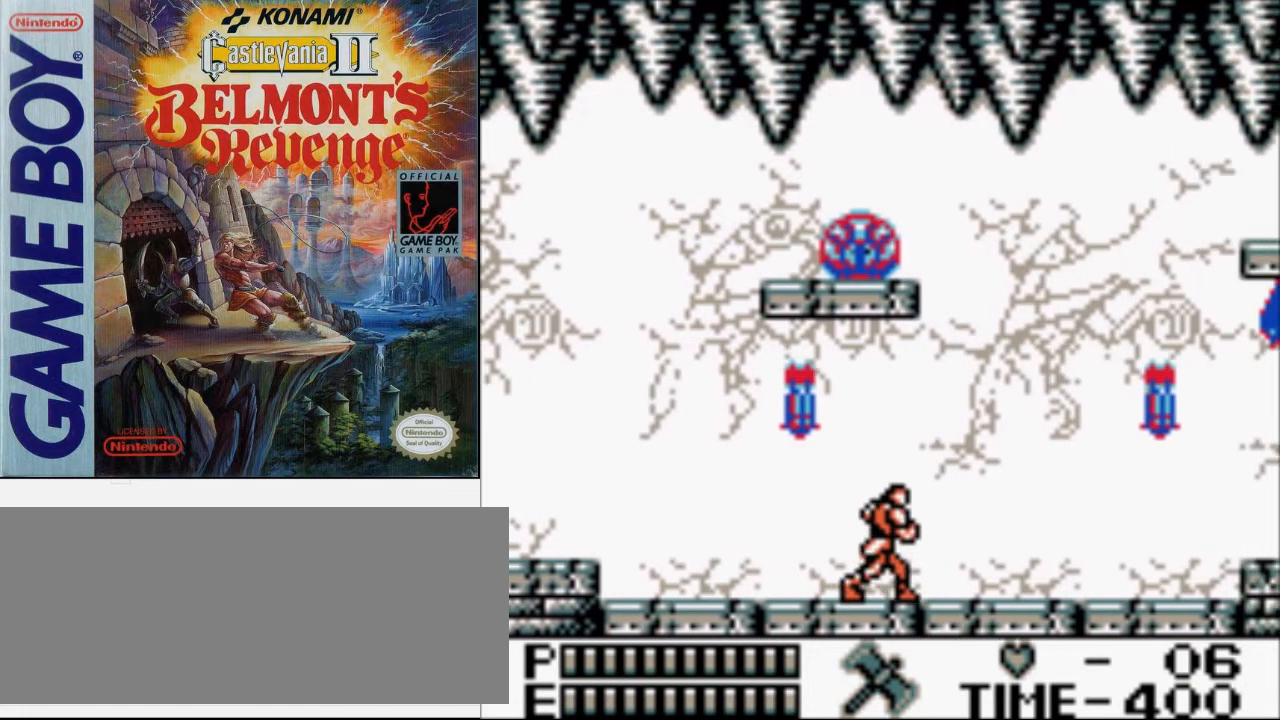
{"buttons": ["B", "DPAD_UP", "DPAD_RIGHT"], "events": [[233, "A", "down"], [233, "DPAD_UP", "down"], [400, "B", "down"], [500, "A", "up"]]}